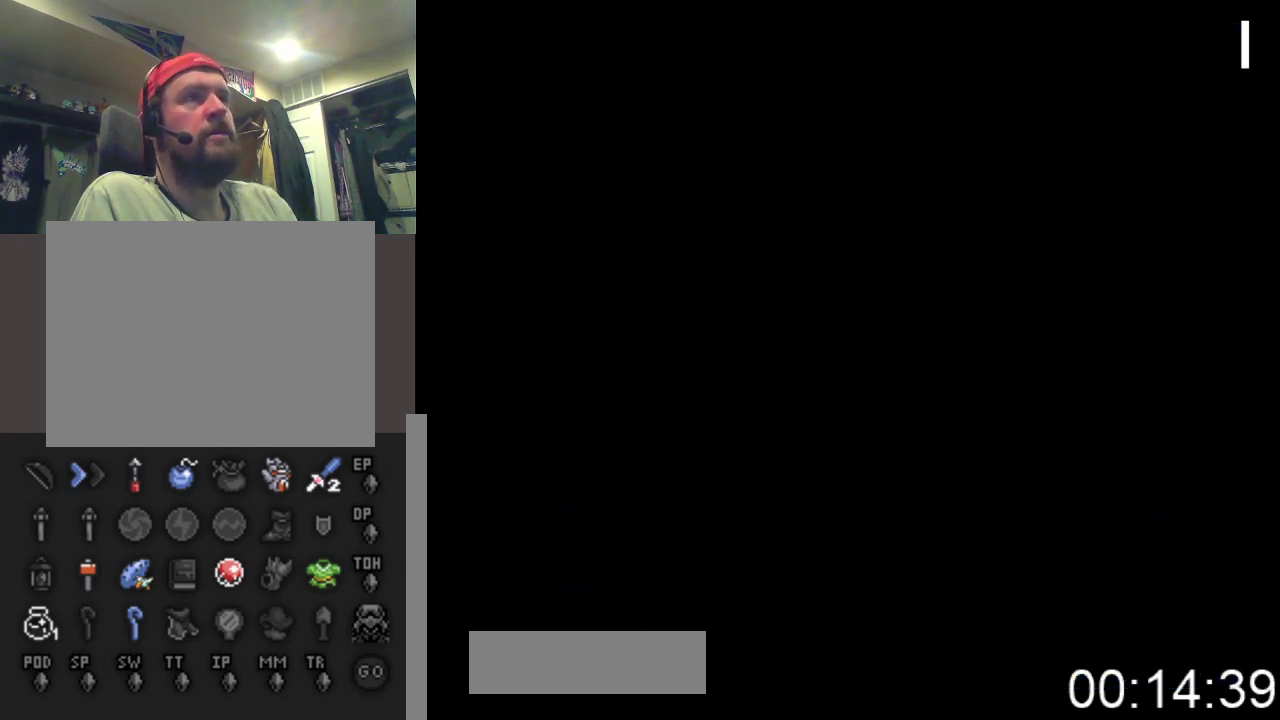
Gameplay with a controller (Xbox layout); each line is a JSON object with the inputs held at the frame after it. "events" lists button and stick changes between this image and that frame as [ms after this image, input, new state], when the widget could be followed in between. Not read: left_stick right_stick.
{"buttons": [], "events": [[433, "DPAD_DOWN", "up"]]}
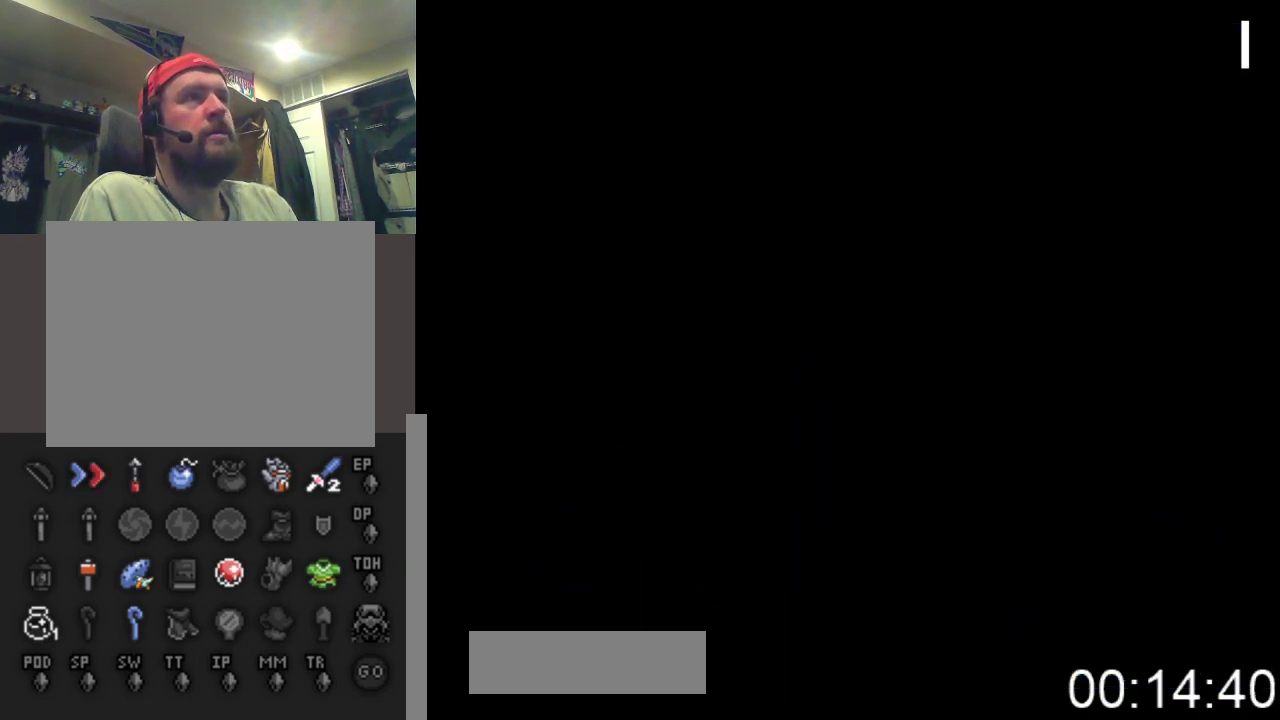
{"buttons": [], "events": []}
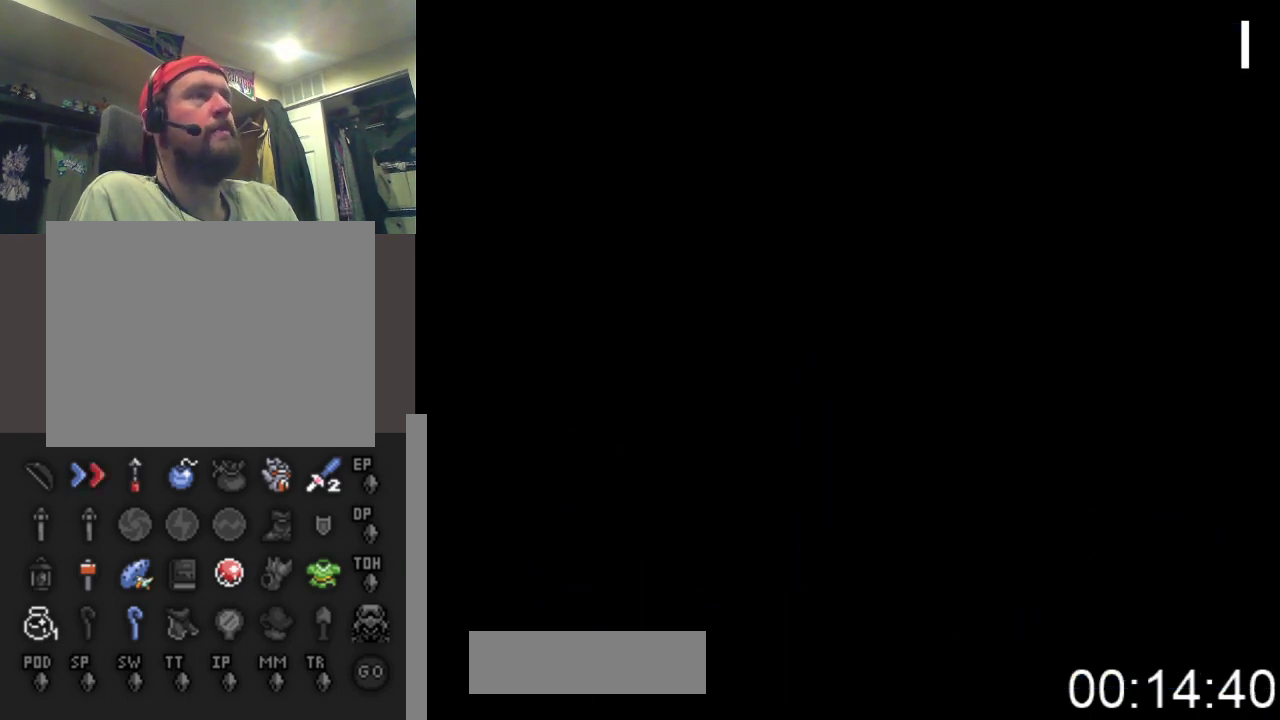
{"buttons": ["DPAD_DOWN"], "events": [[100, "DPAD_DOWN", "down"]]}
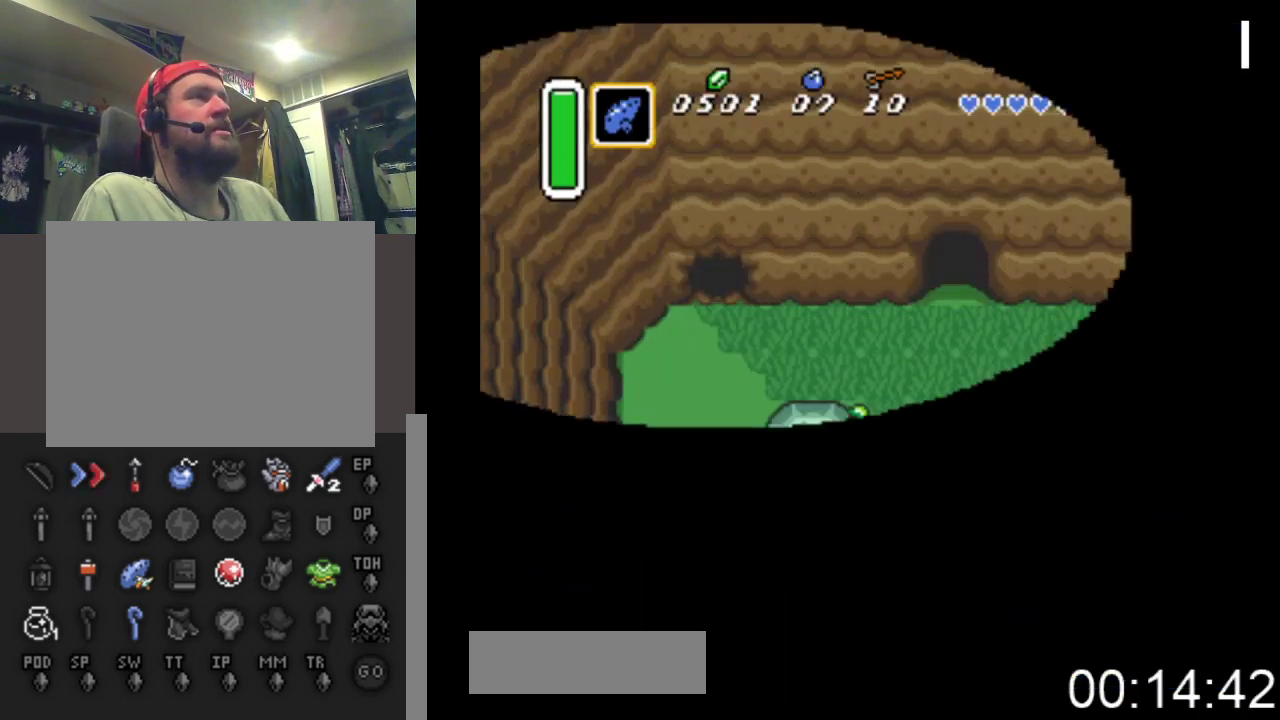
{"buttons": ["DPAD_DOWN"], "events": []}
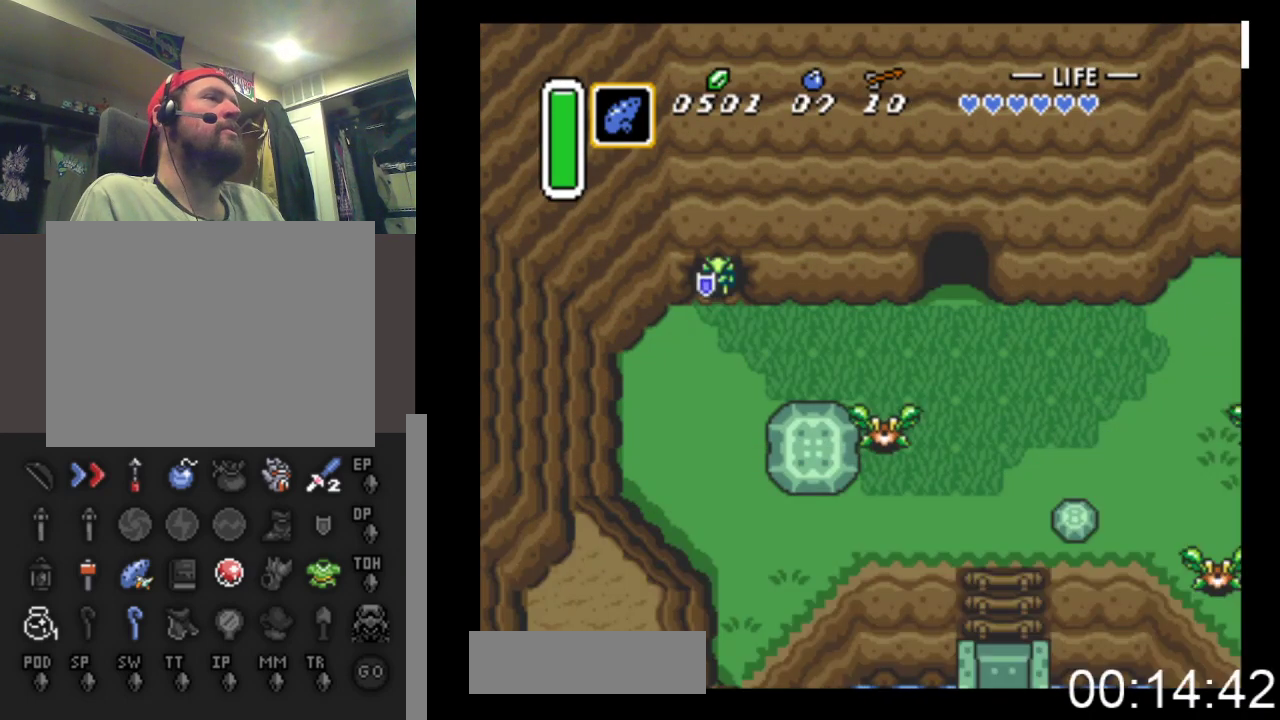
{"buttons": [], "events": [[267, "X", "down"], [300, "DPAD_DOWN", "up"], [400, "X", "up"]]}
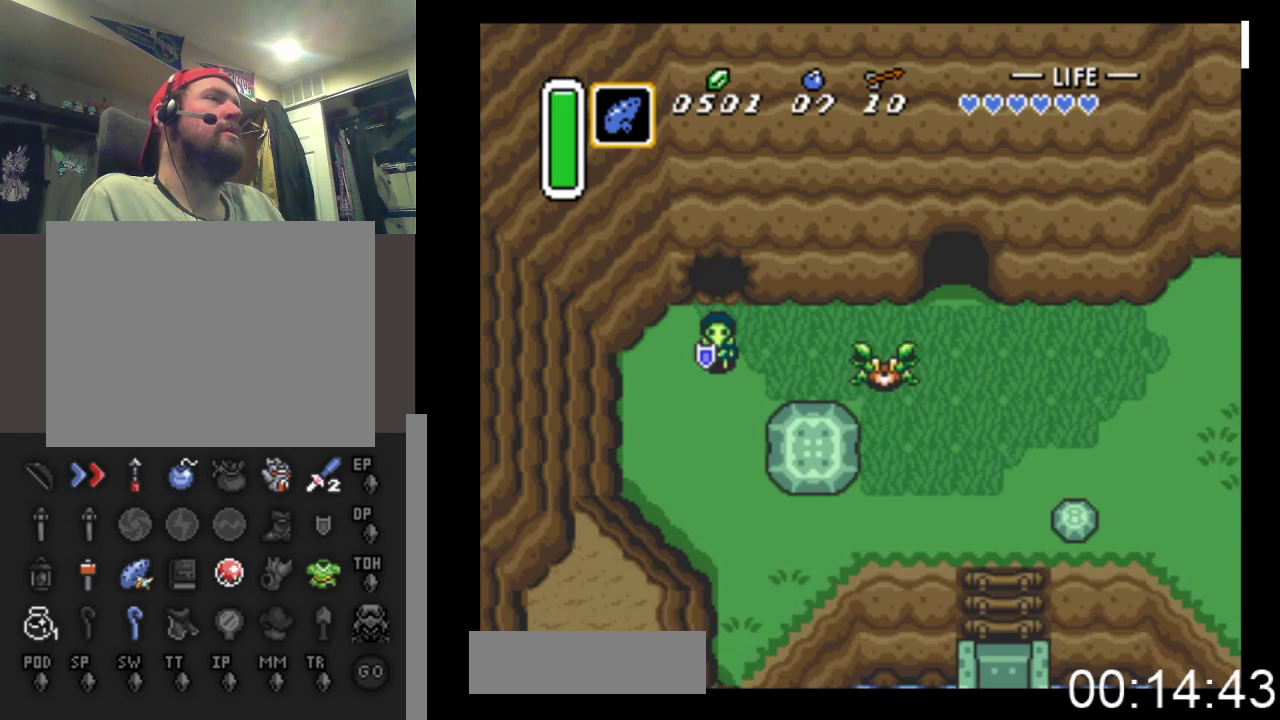
{"buttons": [], "events": [[267, "DPAD_RIGHT", "down"], [300, "A", "down"], [300, "DPAD_RIGHT", "up"], [400, "A", "up"]]}
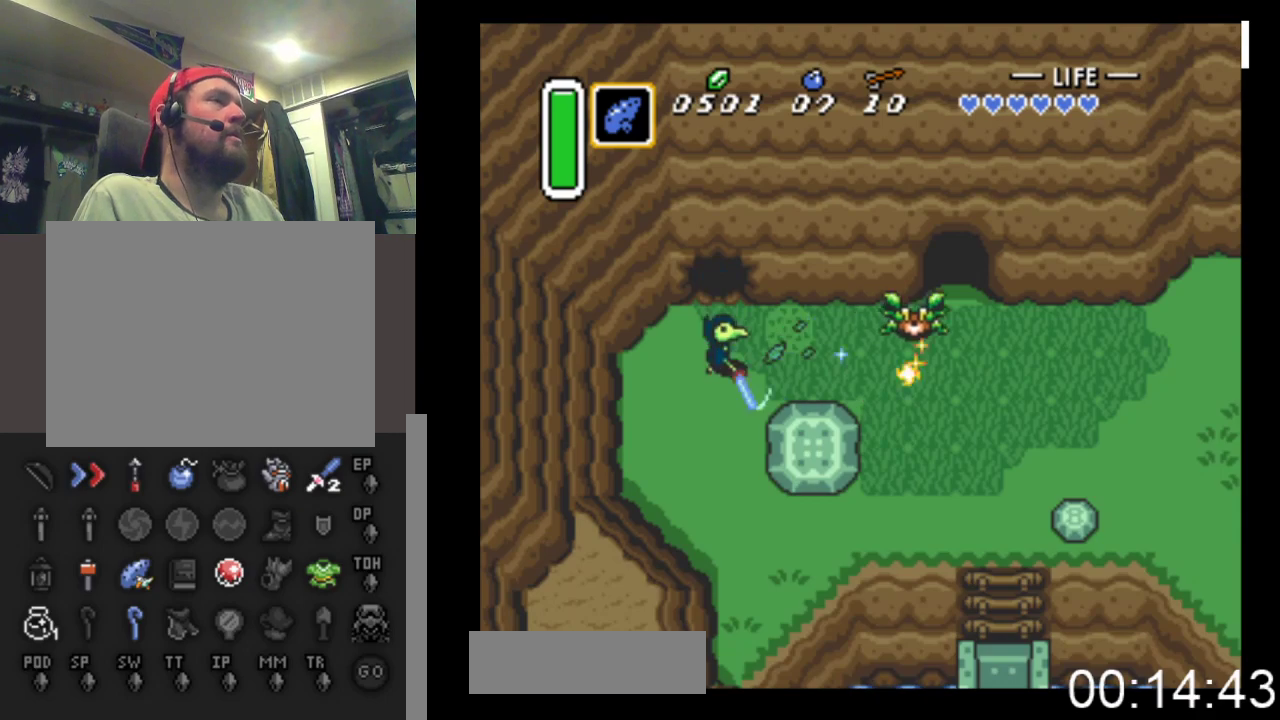
{"buttons": [], "events": []}
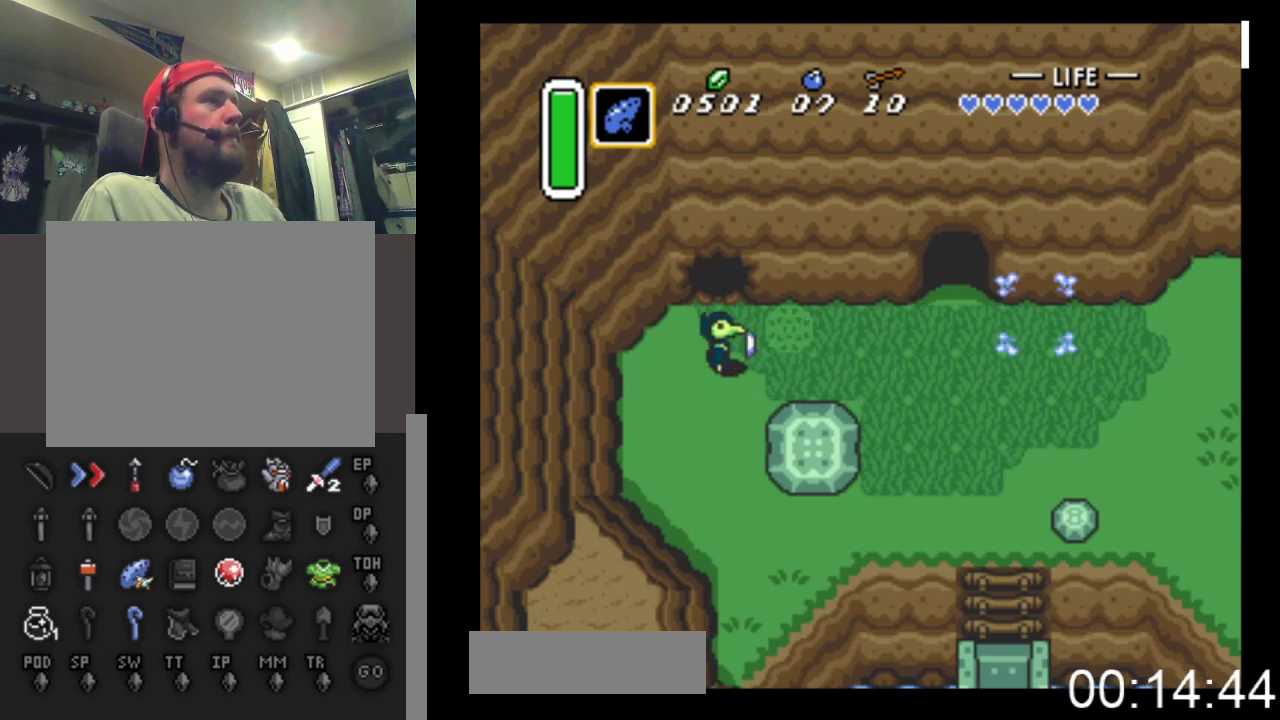
{"buttons": [], "events": []}
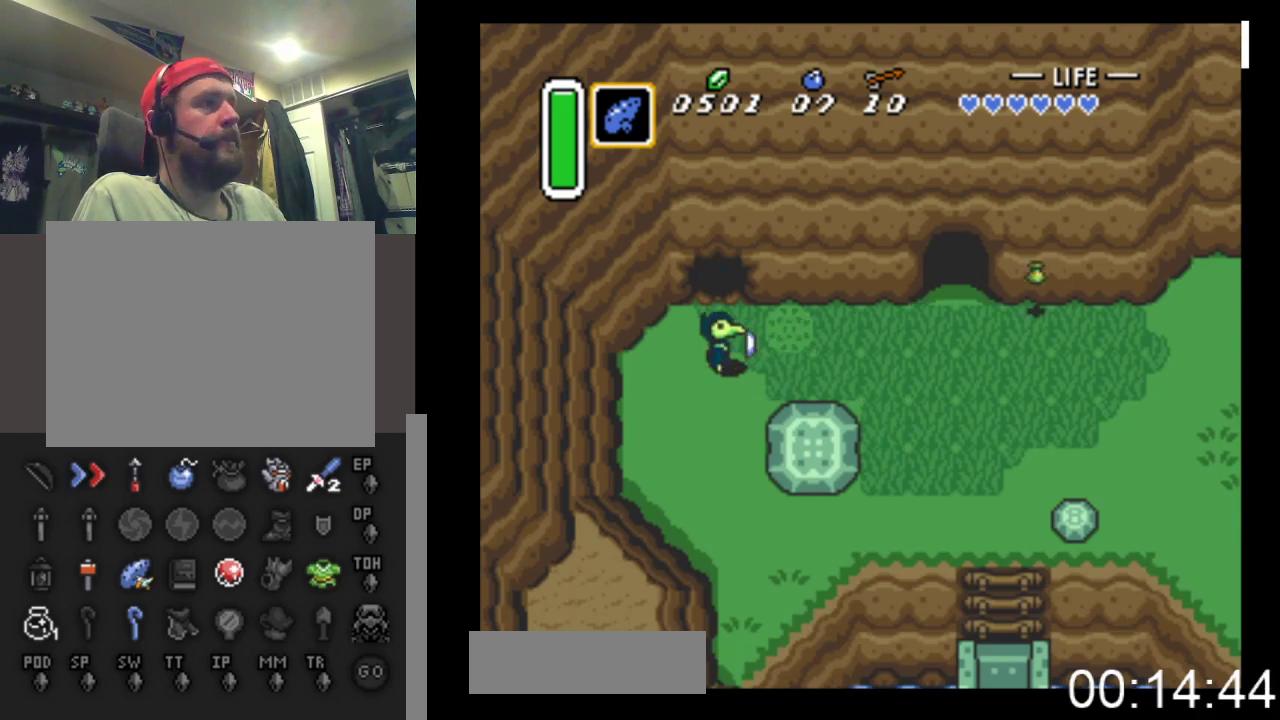
{"buttons": ["DPAD_RIGHT"], "events": [[267, "DPAD_RIGHT", "down"], [333, "A", "down"], [467, "A", "up"]]}
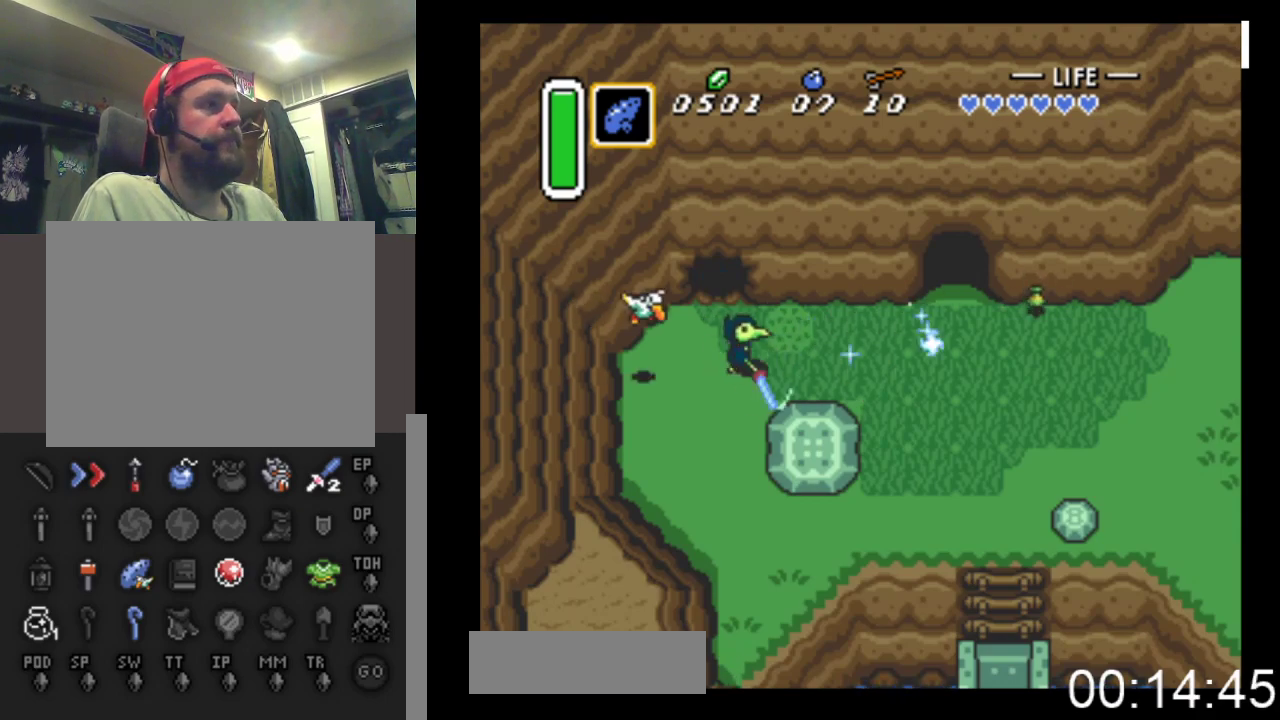
{"buttons": [], "events": [[133, "DPAD_RIGHT", "up"]]}
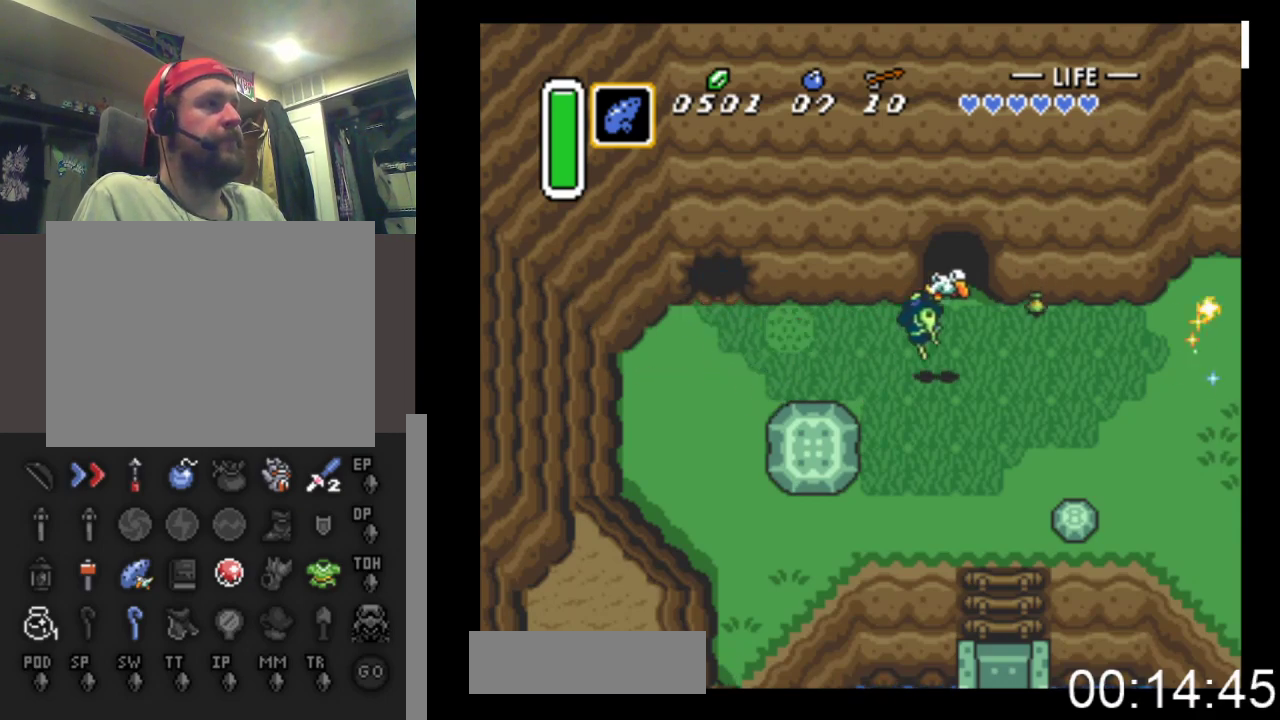
{"buttons": [], "events": []}
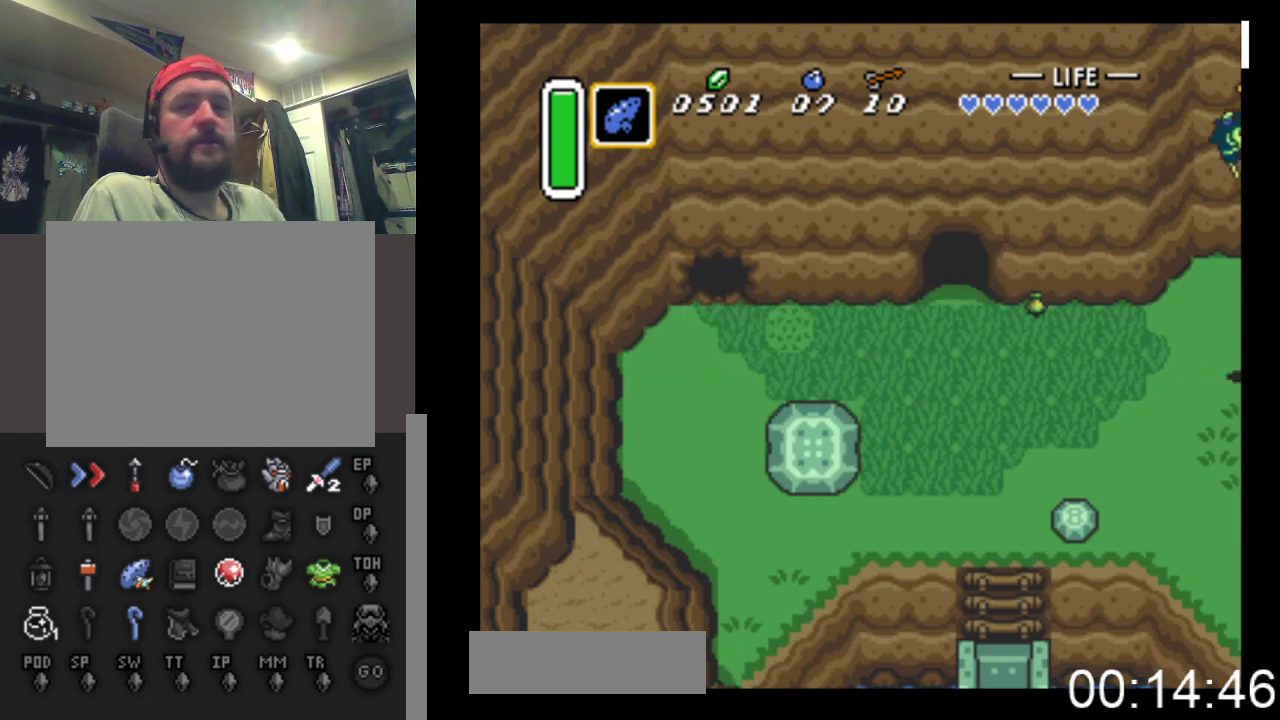
{"buttons": [], "events": []}
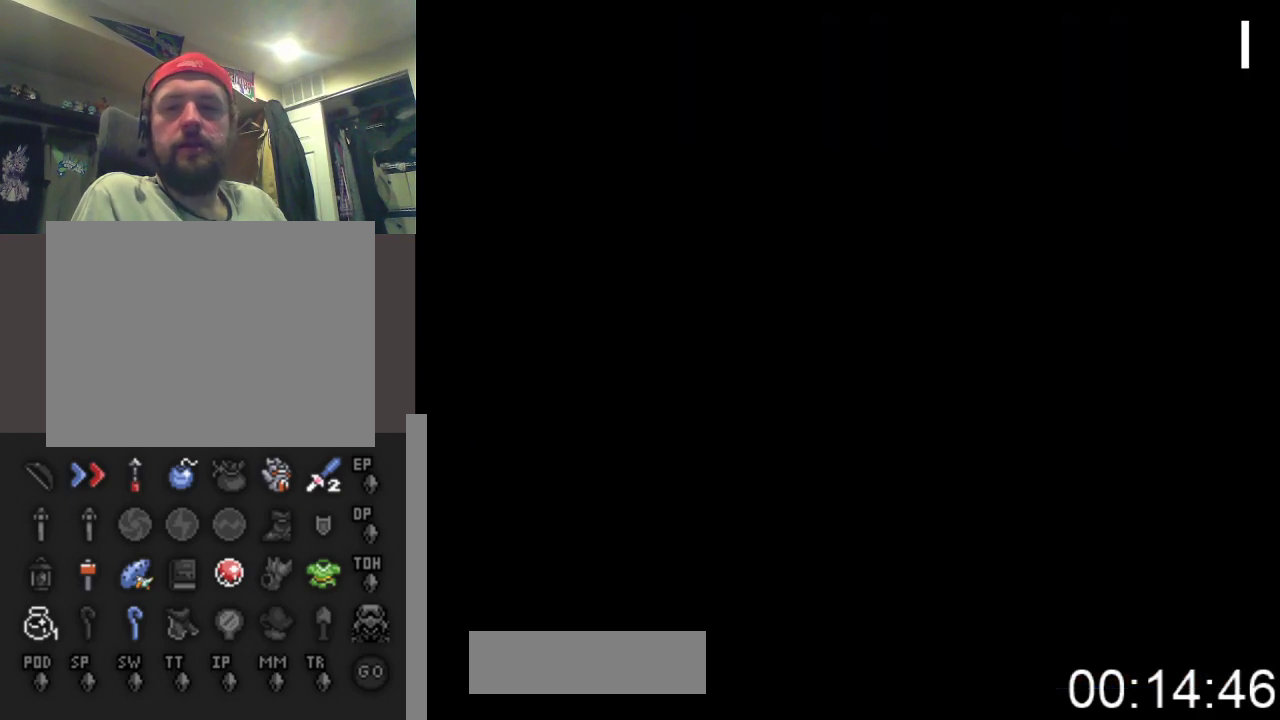
{"buttons": [], "events": []}
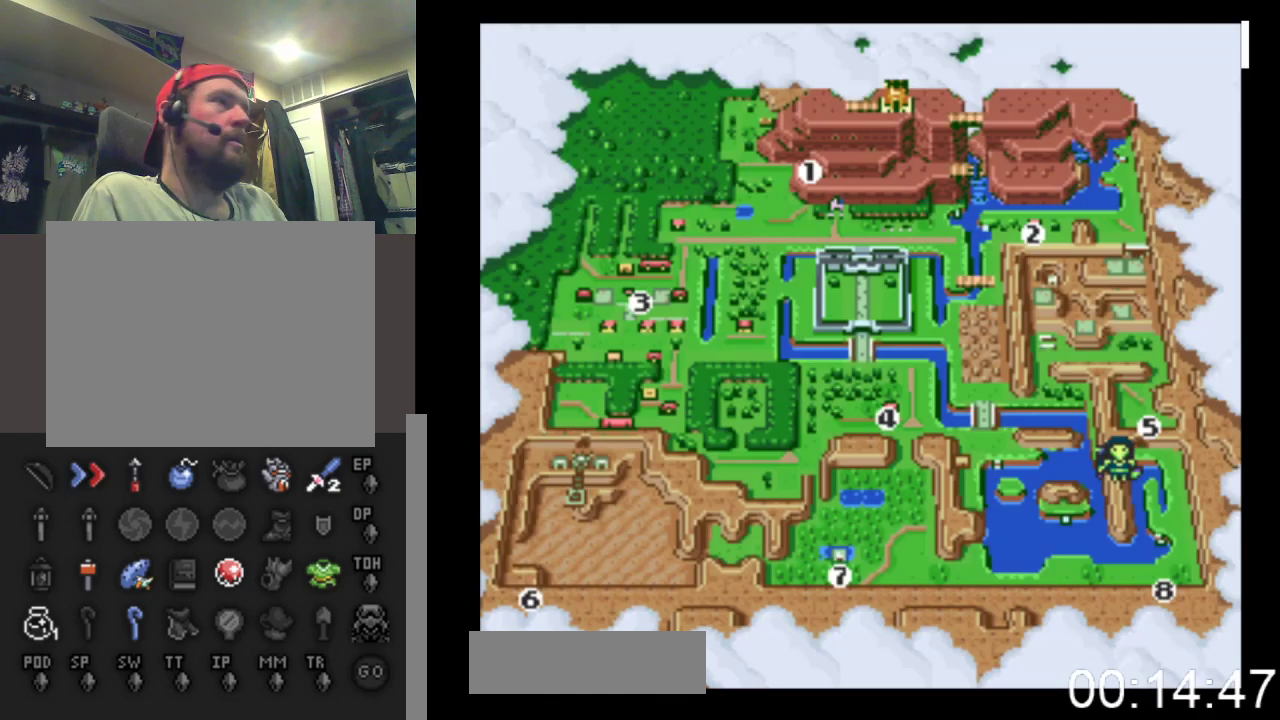
{"buttons": [], "events": [[200, "DPAD_RIGHT", "down"], [300, "DPAD_RIGHT", "up"], [367, "DPAD_RIGHT", "down"], [467, "DPAD_RIGHT", "up"]]}
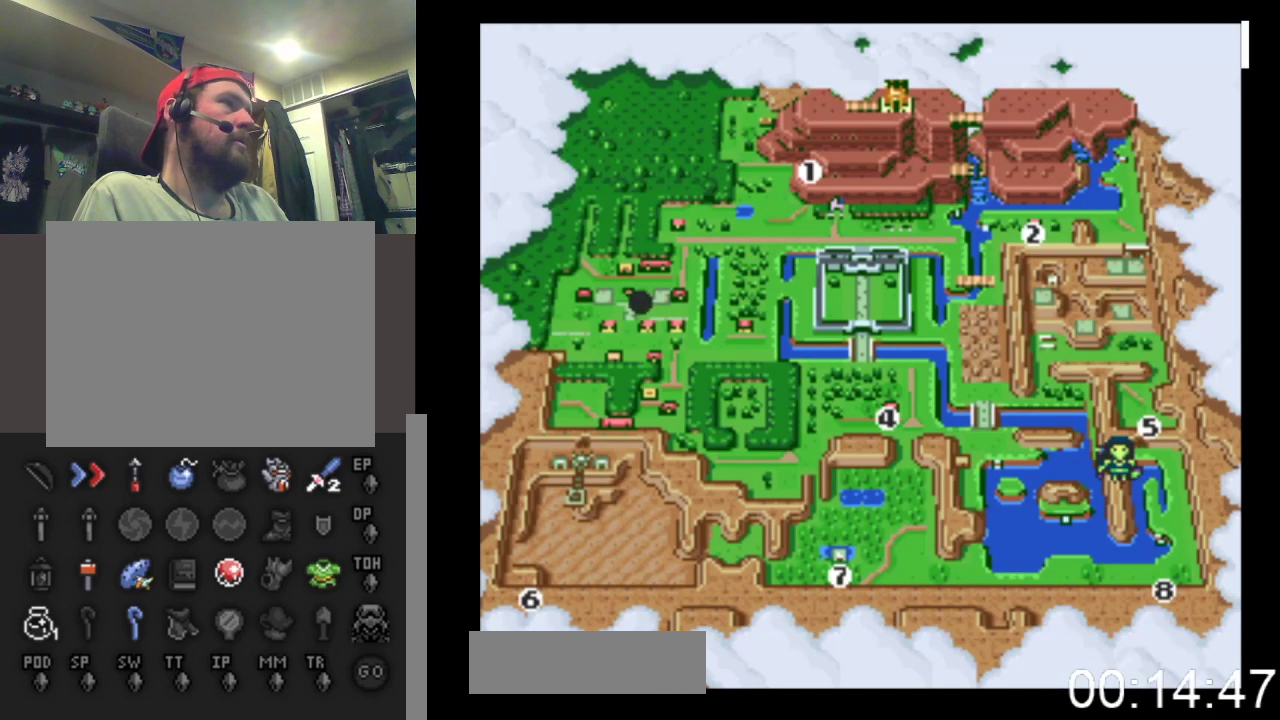
{"buttons": [], "events": [[33, "DPAD_RIGHT", "down"], [133, "DPAD_RIGHT", "up"], [333, "B", "down"], [500, "B", "up"]]}
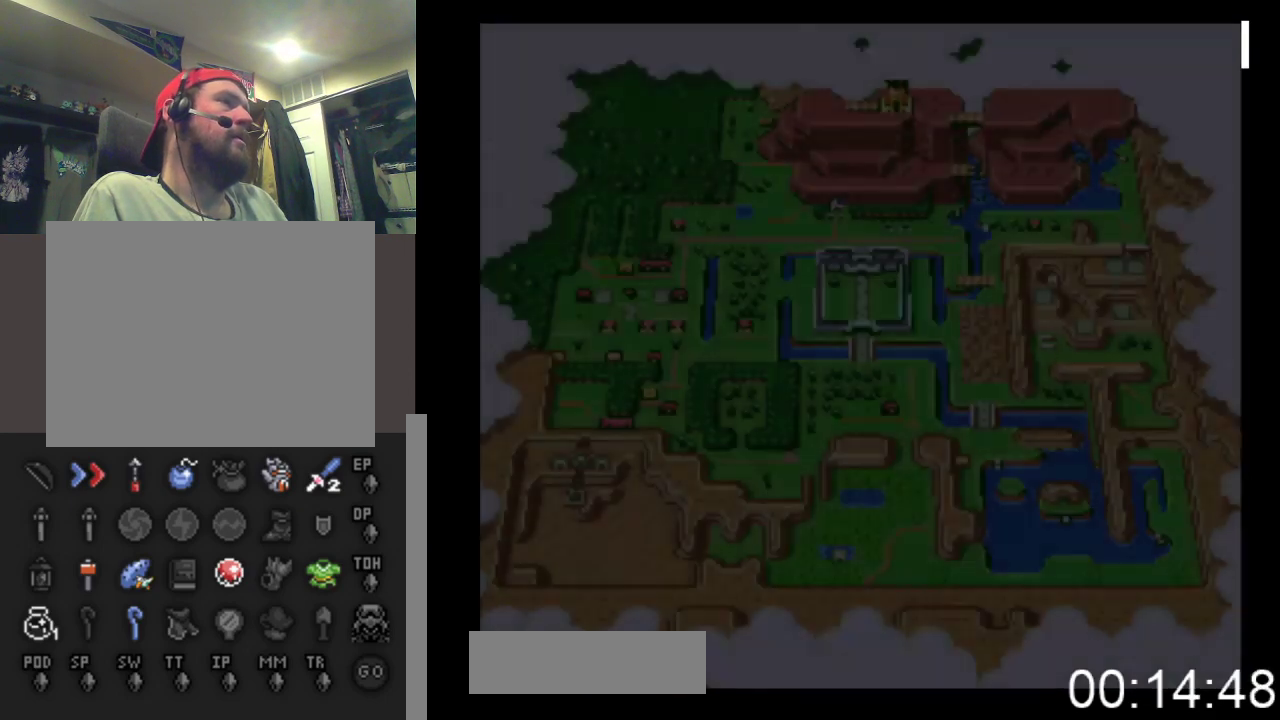
{"buttons": [], "events": []}
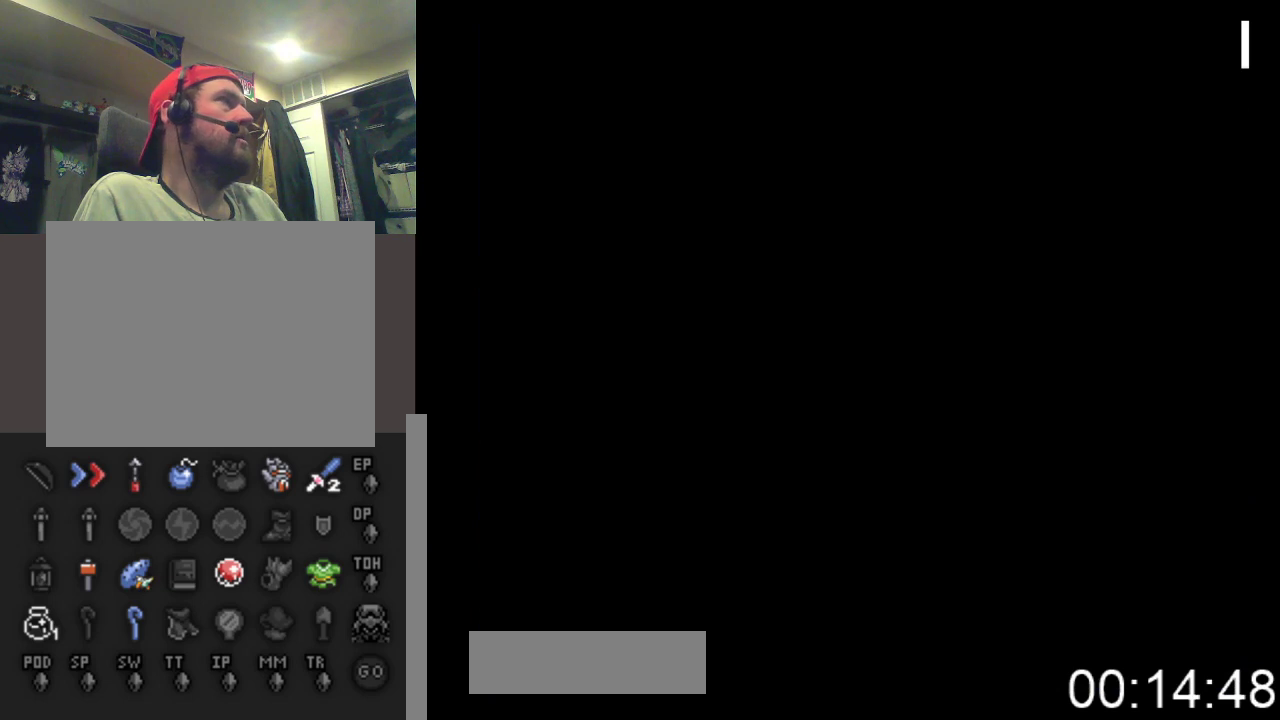
{"buttons": ["DPAD_DOWN", "DPAD_RIGHT"], "events": [[100, "DPAD_DOWN", "down"], [100, "DPAD_RIGHT", "down"]]}
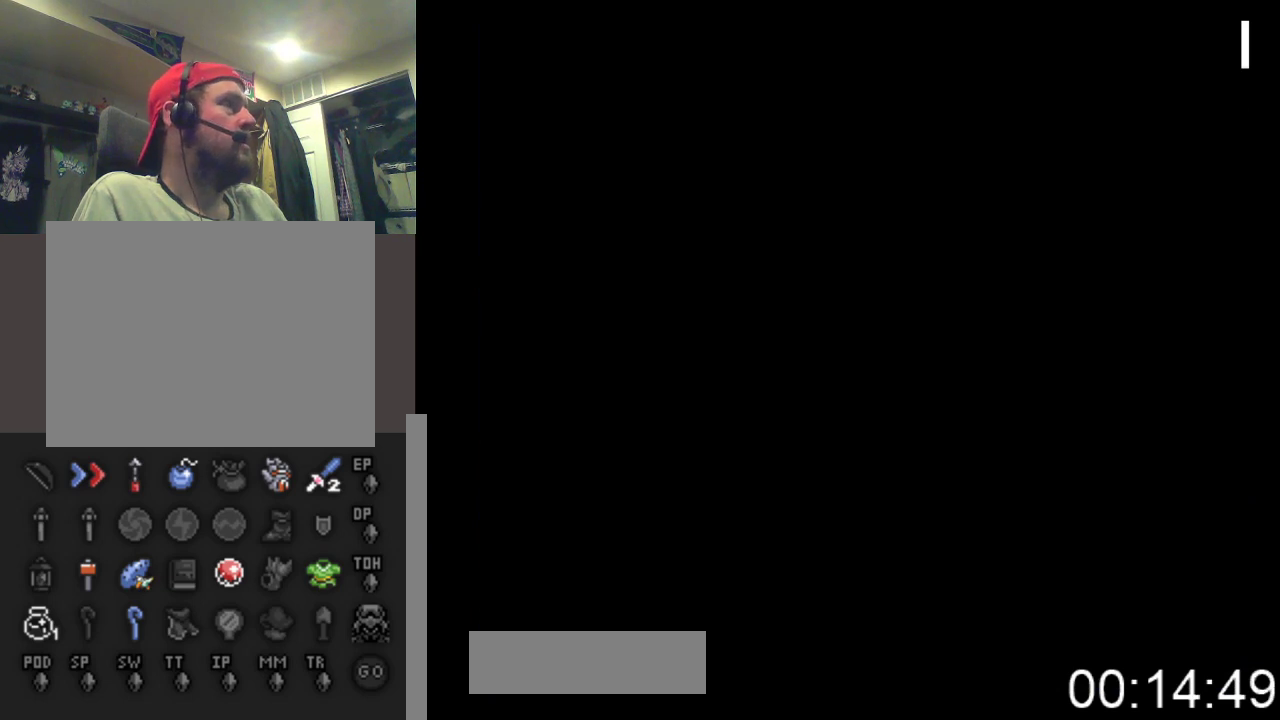
{"buttons": ["DPAD_DOWN", "DPAD_RIGHT"], "events": []}
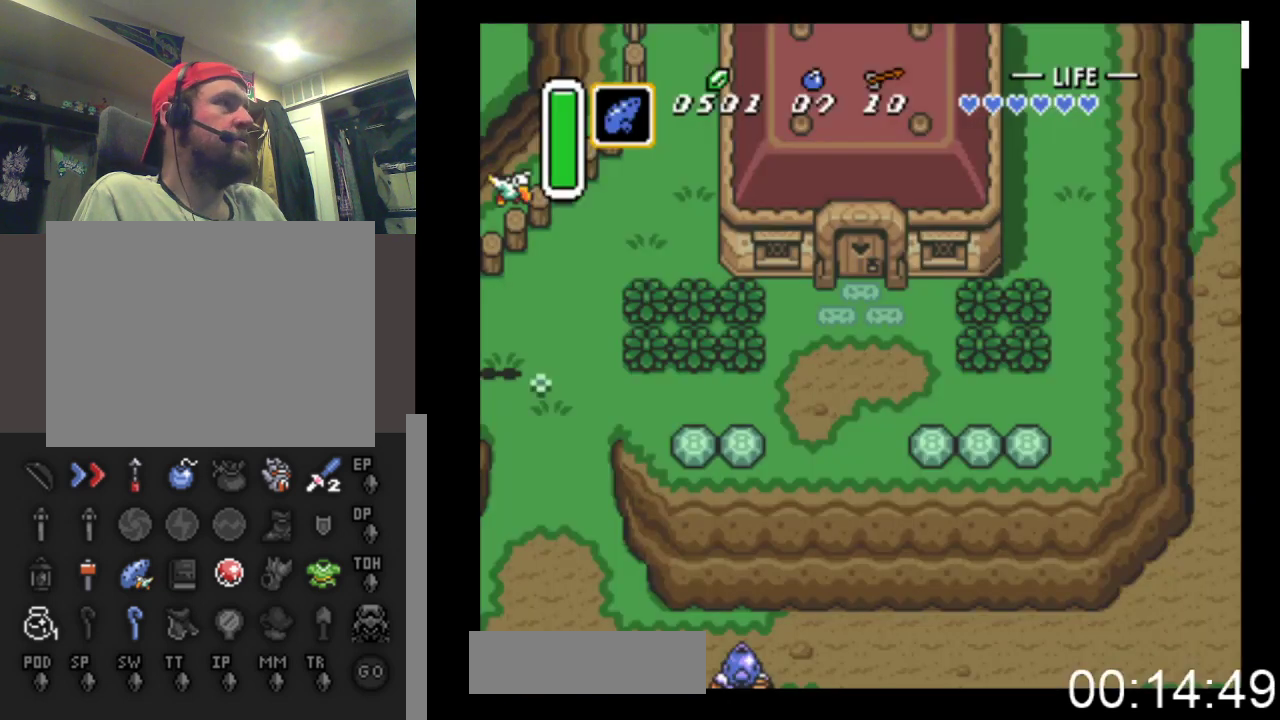
{"buttons": ["DPAD_DOWN", "DPAD_RIGHT"], "events": []}
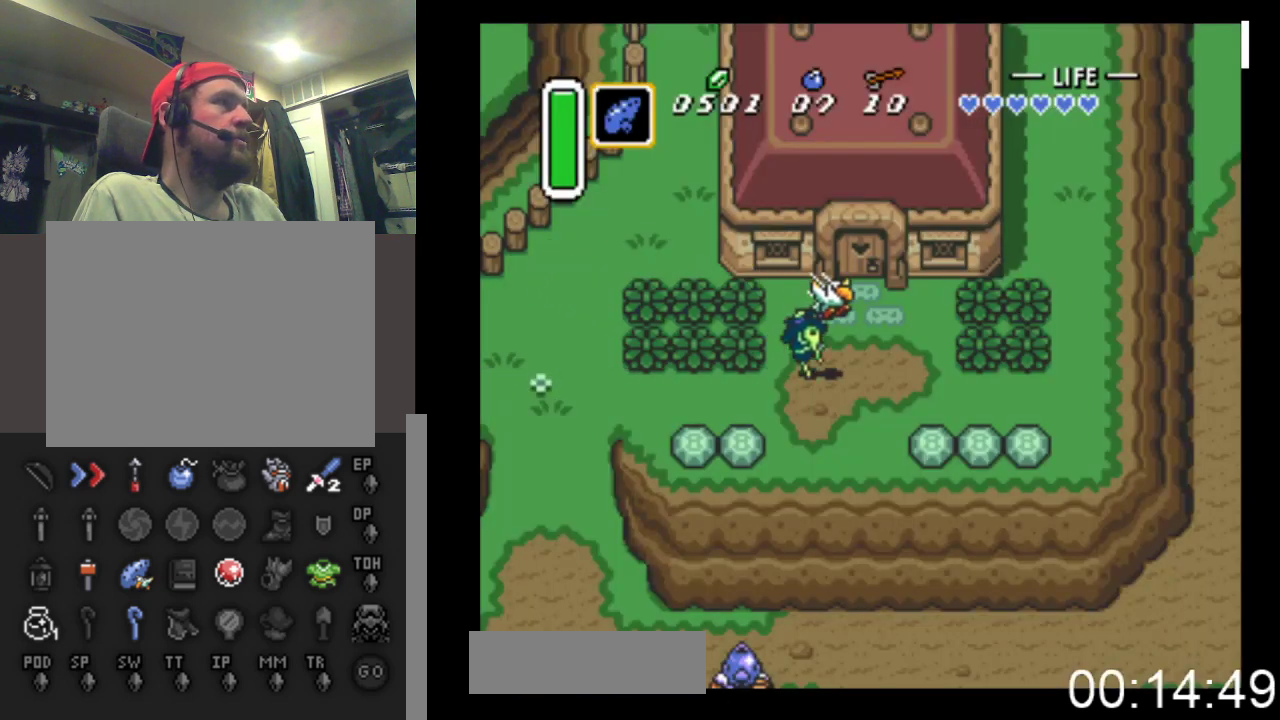
{"buttons": ["DPAD_DOWN"], "events": [[200, "DPAD_RIGHT", "up"]]}
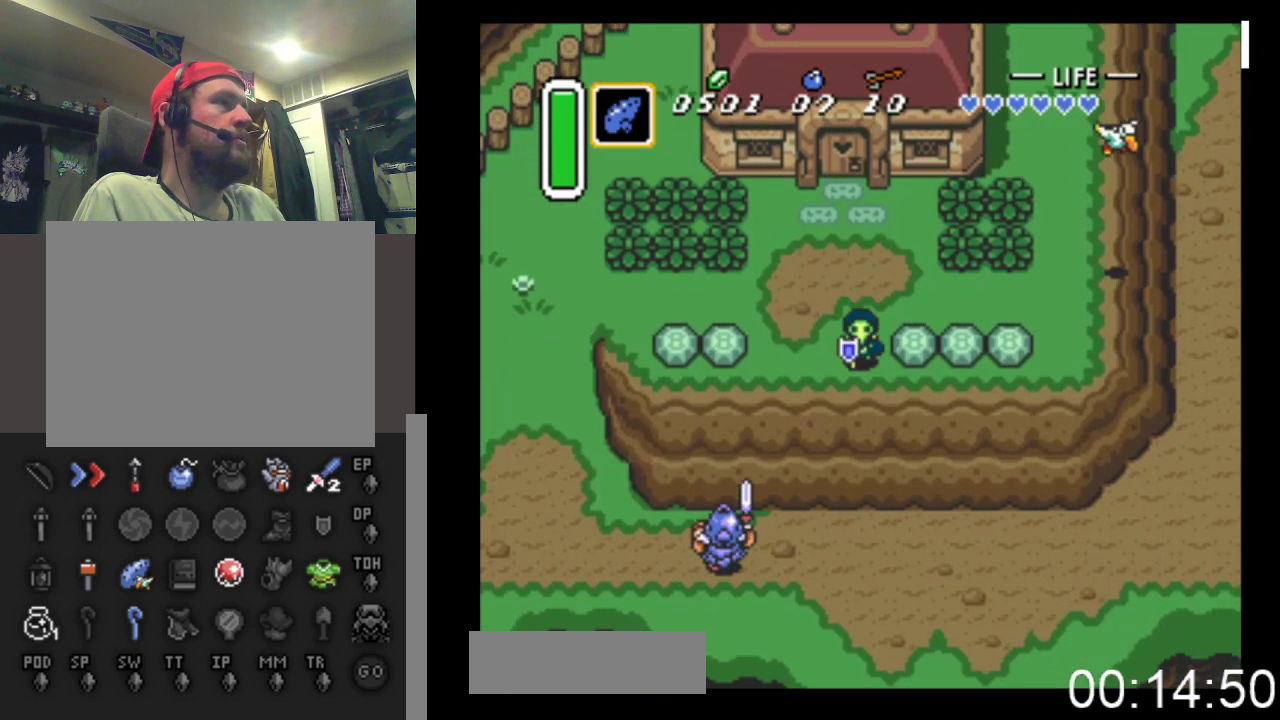
{"buttons": ["DPAD_DOWN"], "events": []}
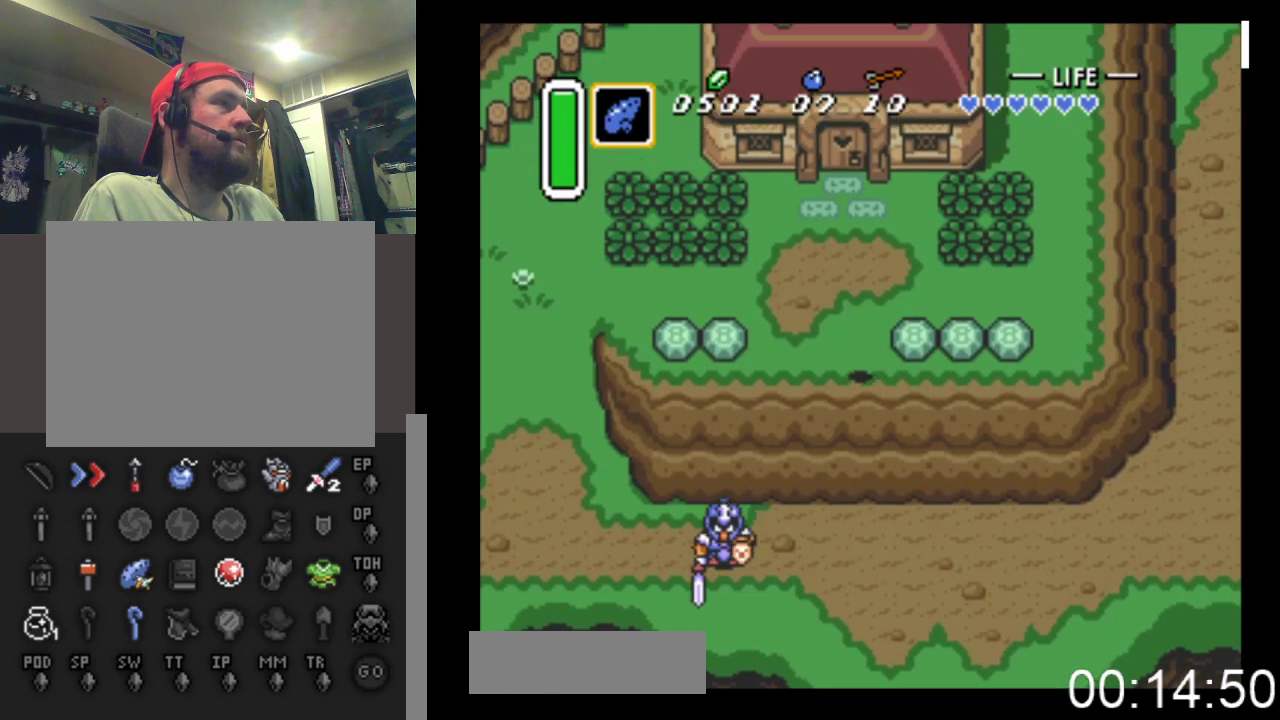
{"buttons": ["DPAD_DOWN", "DPAD_RIGHT"], "events": [[233, "DPAD_RIGHT", "down"]]}
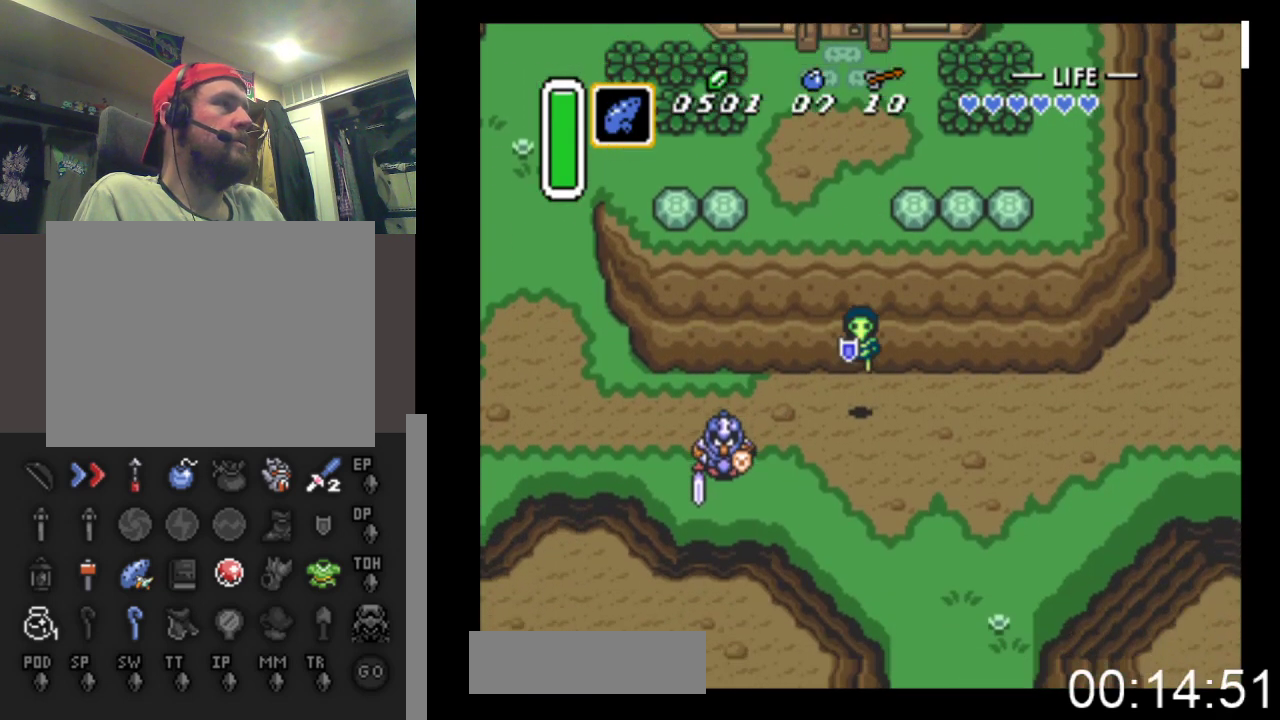
{"buttons": ["DPAD_DOWN"], "events": [[500, "DPAD_RIGHT", "up"]]}
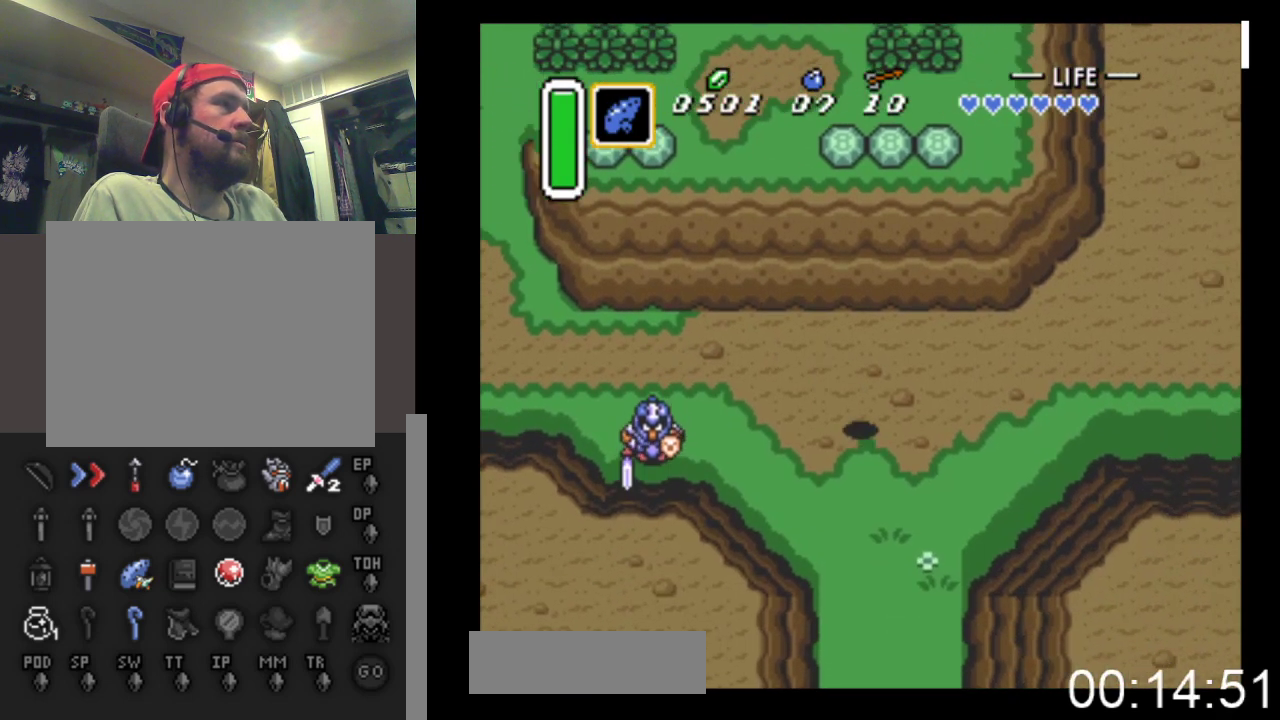
{"buttons": ["DPAD_DOWN"], "events": []}
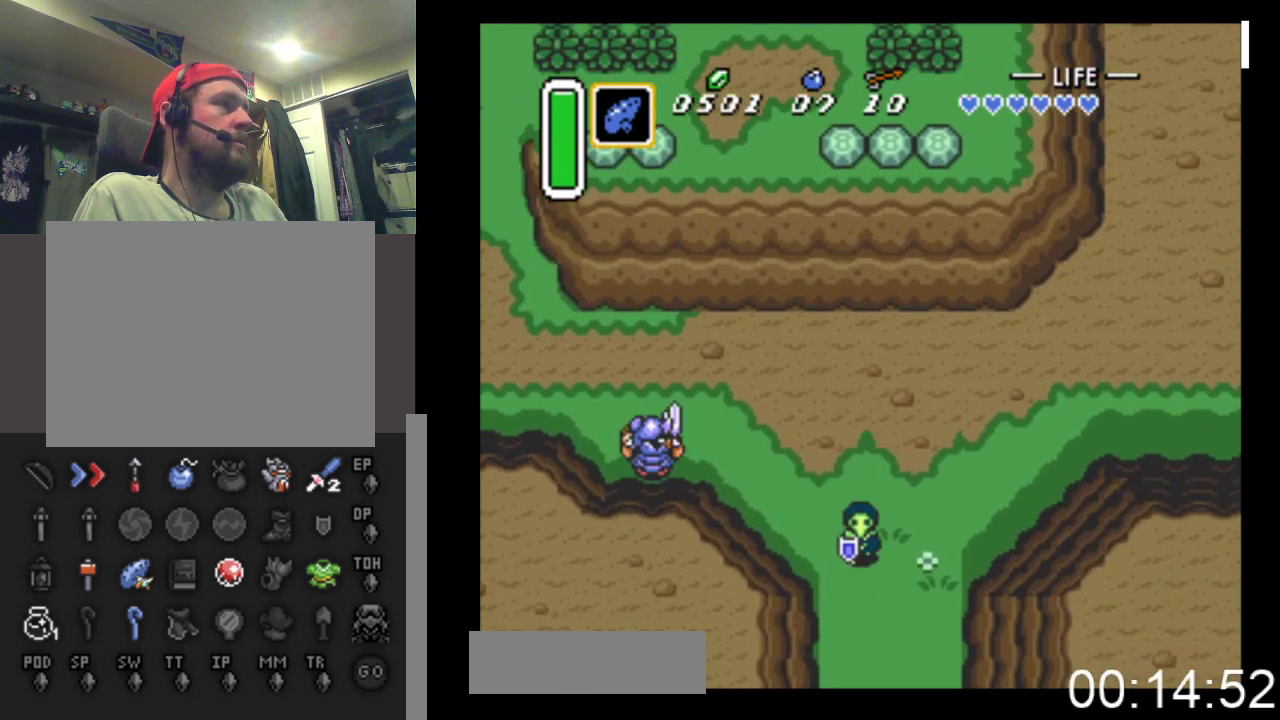
{"buttons": ["DPAD_DOWN"], "events": []}
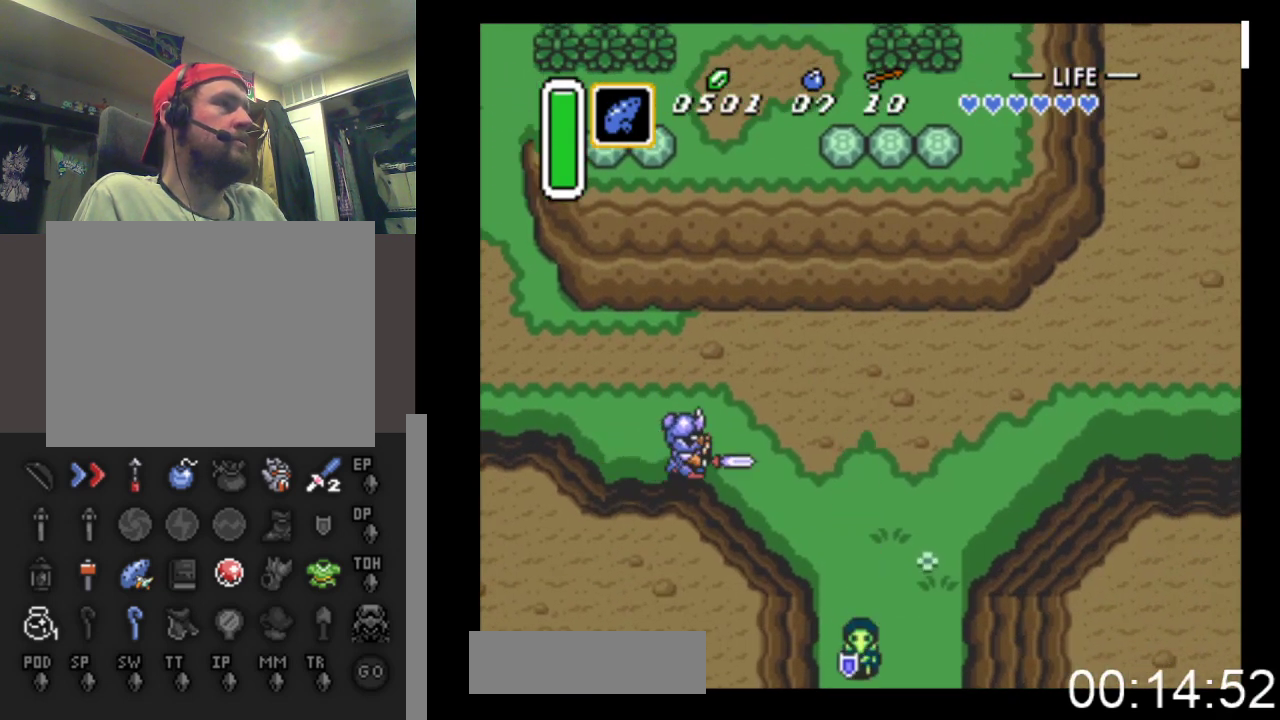
{"buttons": ["DPAD_DOWN"], "events": []}
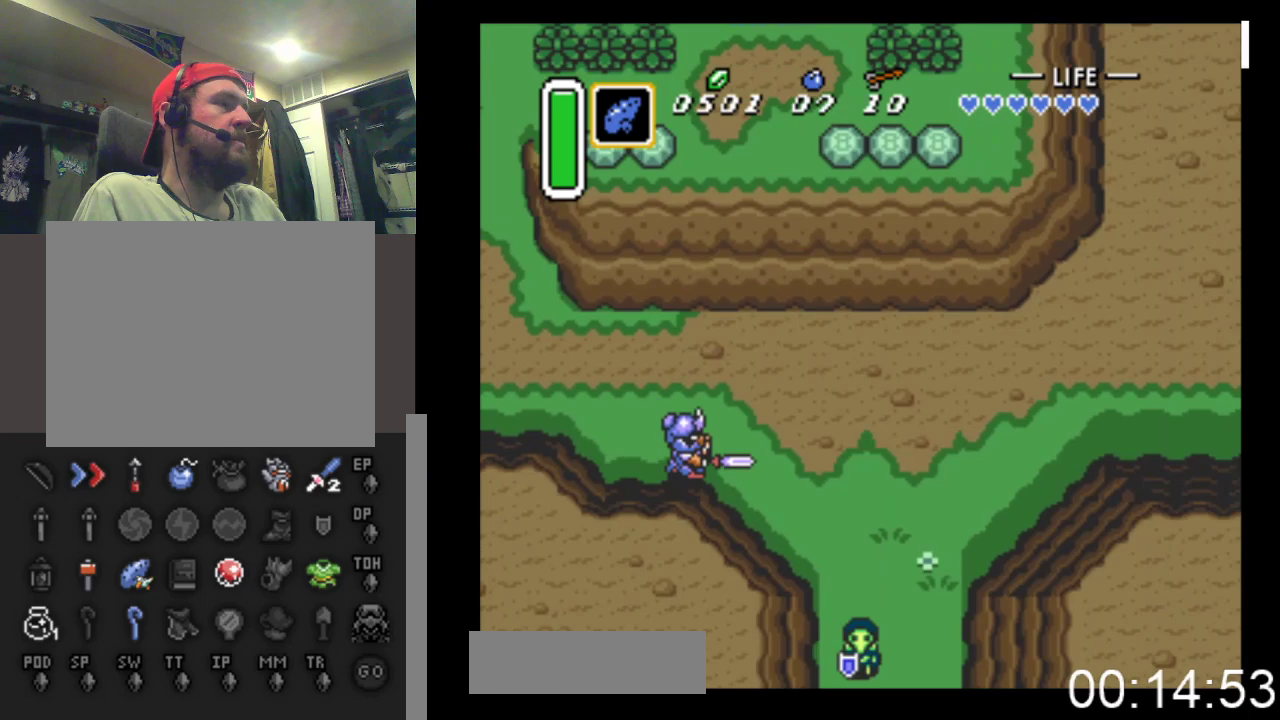
{"buttons": ["DPAD_DOWN"], "events": []}
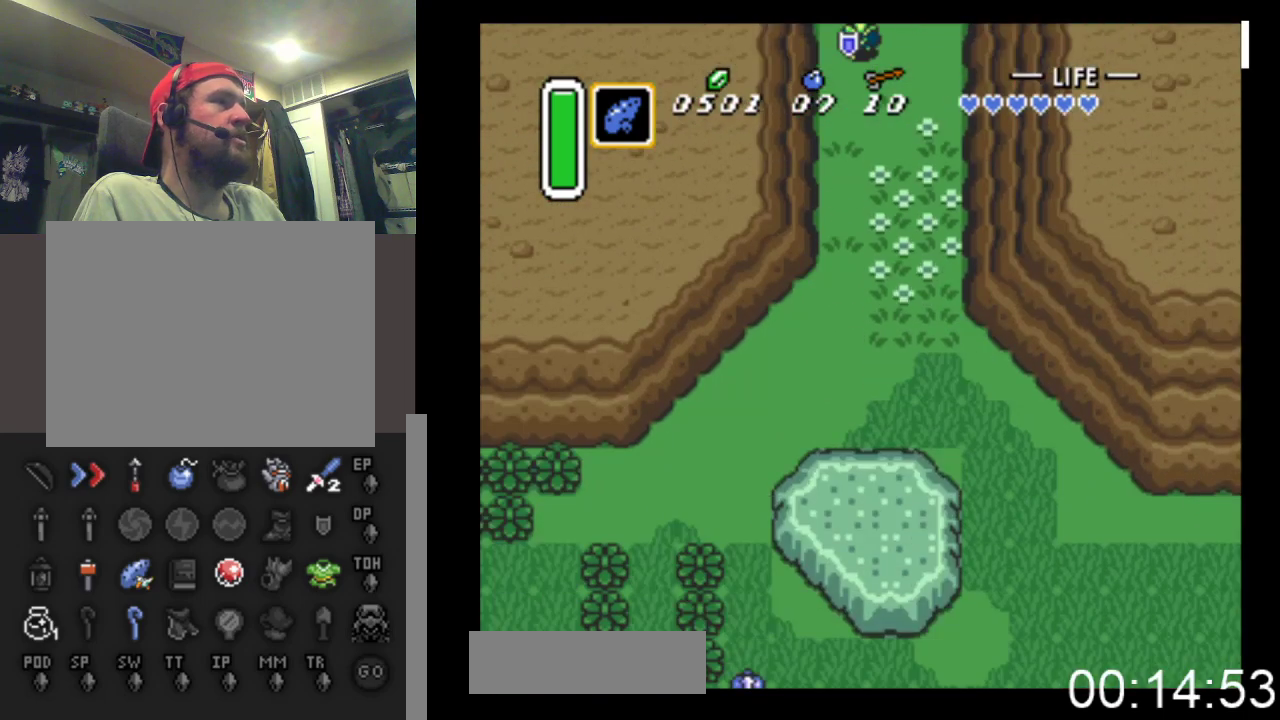
{"buttons": ["DPAD_DOWN"], "events": []}
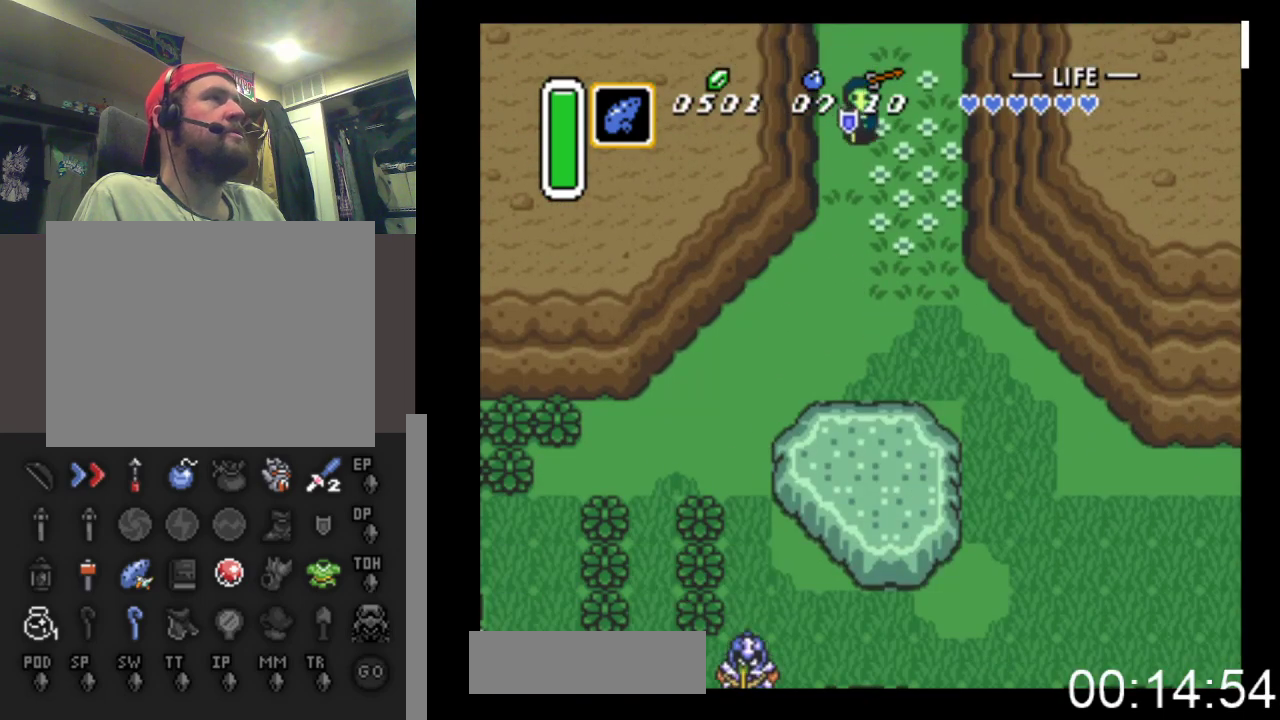
{"buttons": [], "events": [[200, "START", "down"], [367, "DPAD_DOWN", "up"], [433, "START", "up"]]}
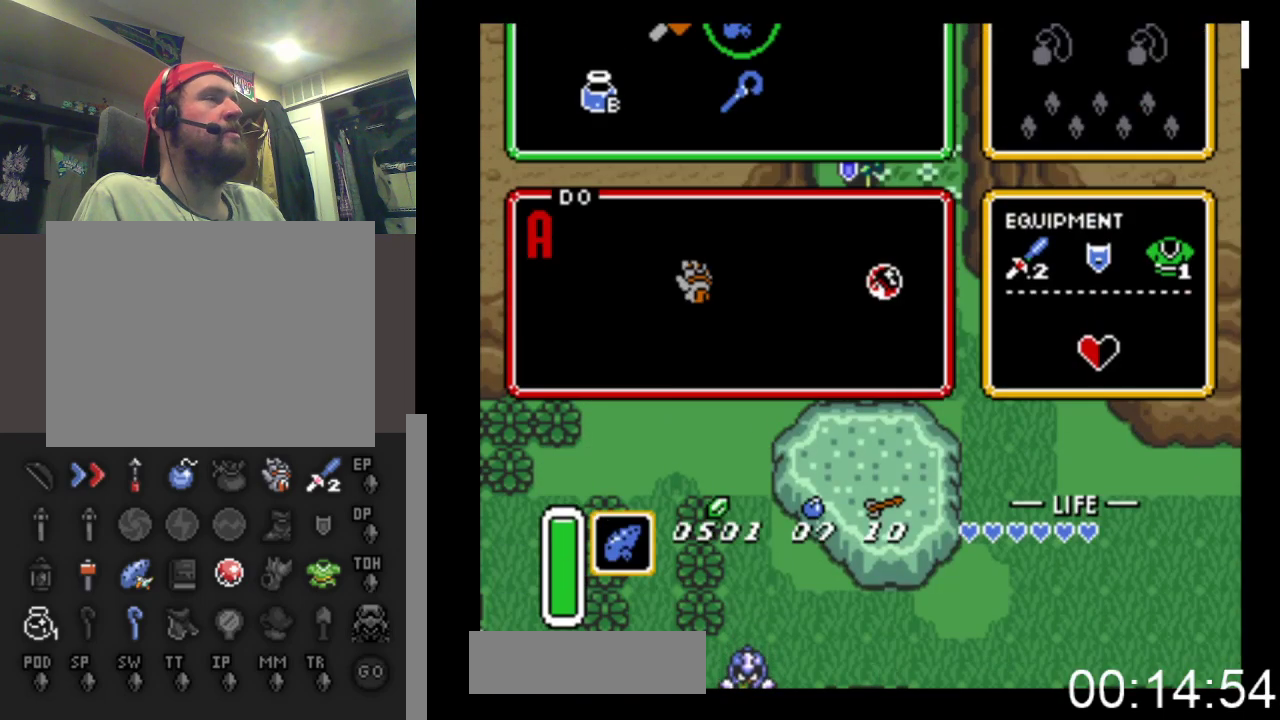
{"buttons": ["DPAD_LEFT"], "events": [[500, "DPAD_LEFT", "down"]]}